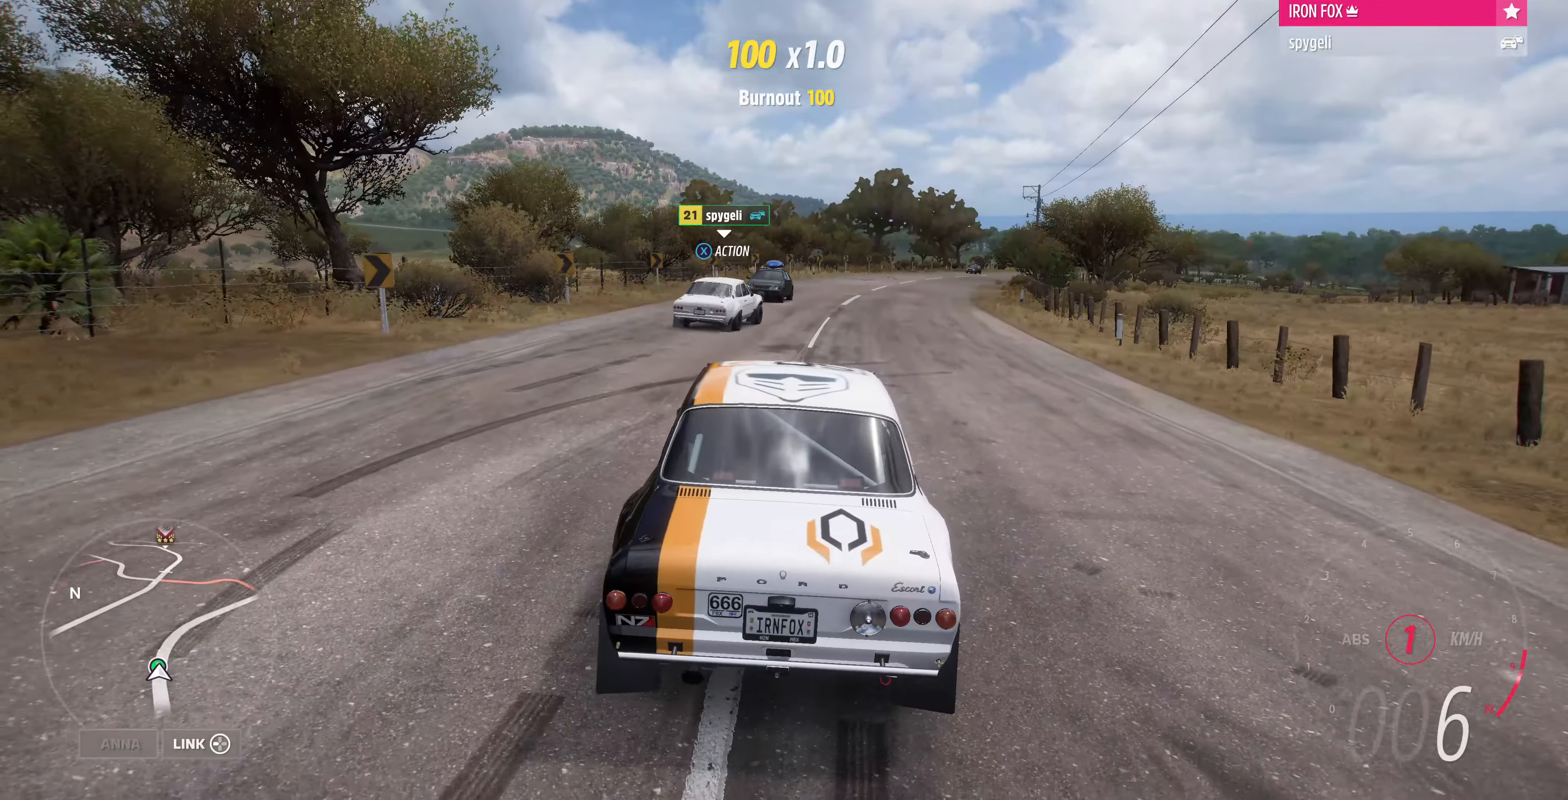
Gameplay with a controller (PlayStation layout); each line is a JSON object with the inputs held at the frame after it. "events" lists button and stick changes between this image and that frame as [ms after this image, input, new state], when the widget could be followed in between.
{"buttons": ["R2"], "left_stick": "center", "right_stick": "center", "events": [[33, "left_stick", "center"]]}
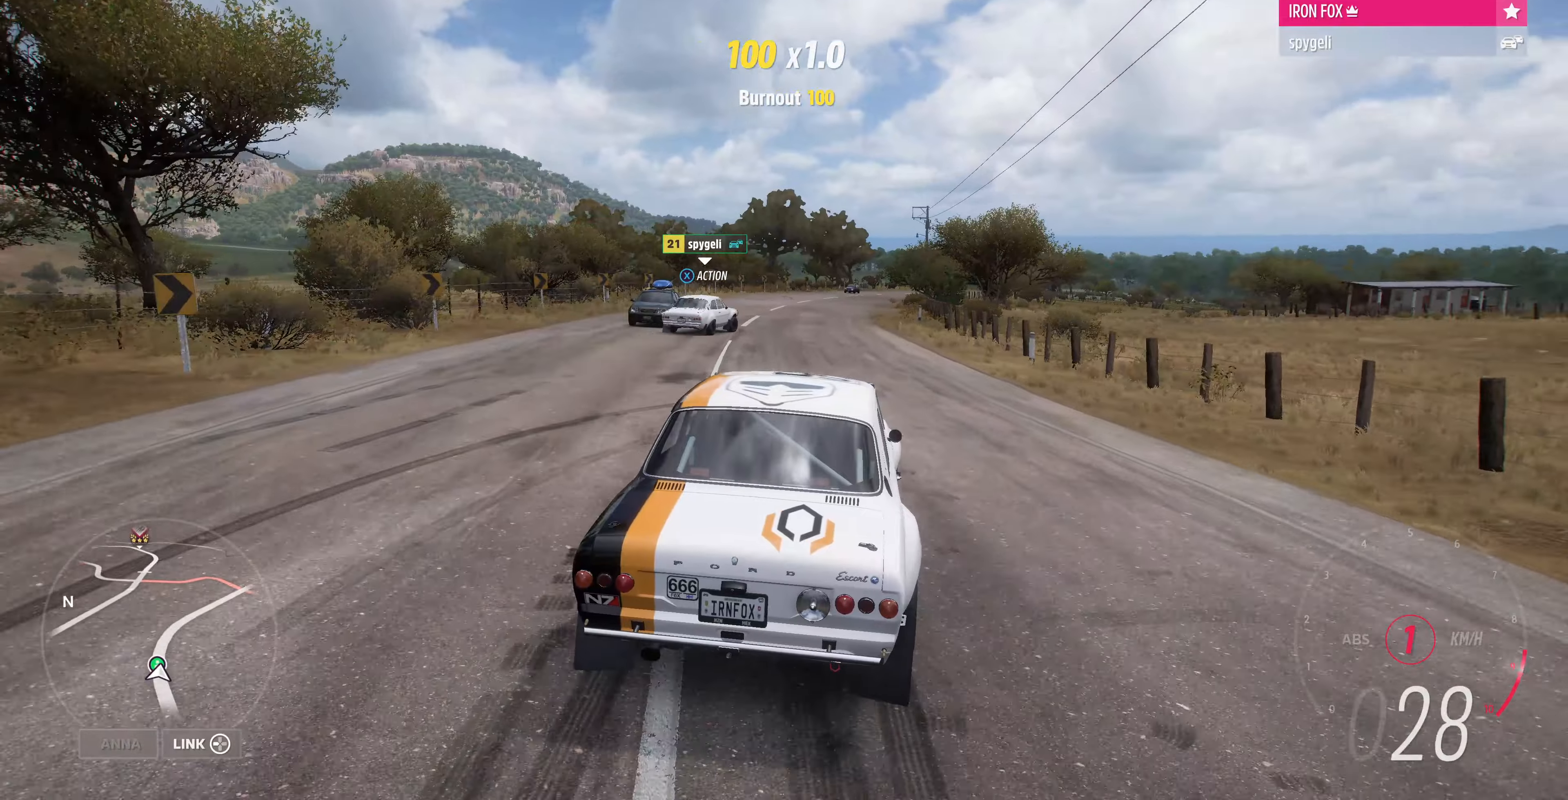
{"buttons": ["R2"], "left_stick": "left", "right_stick": "center", "events": [[200, "left_stick", "left"]]}
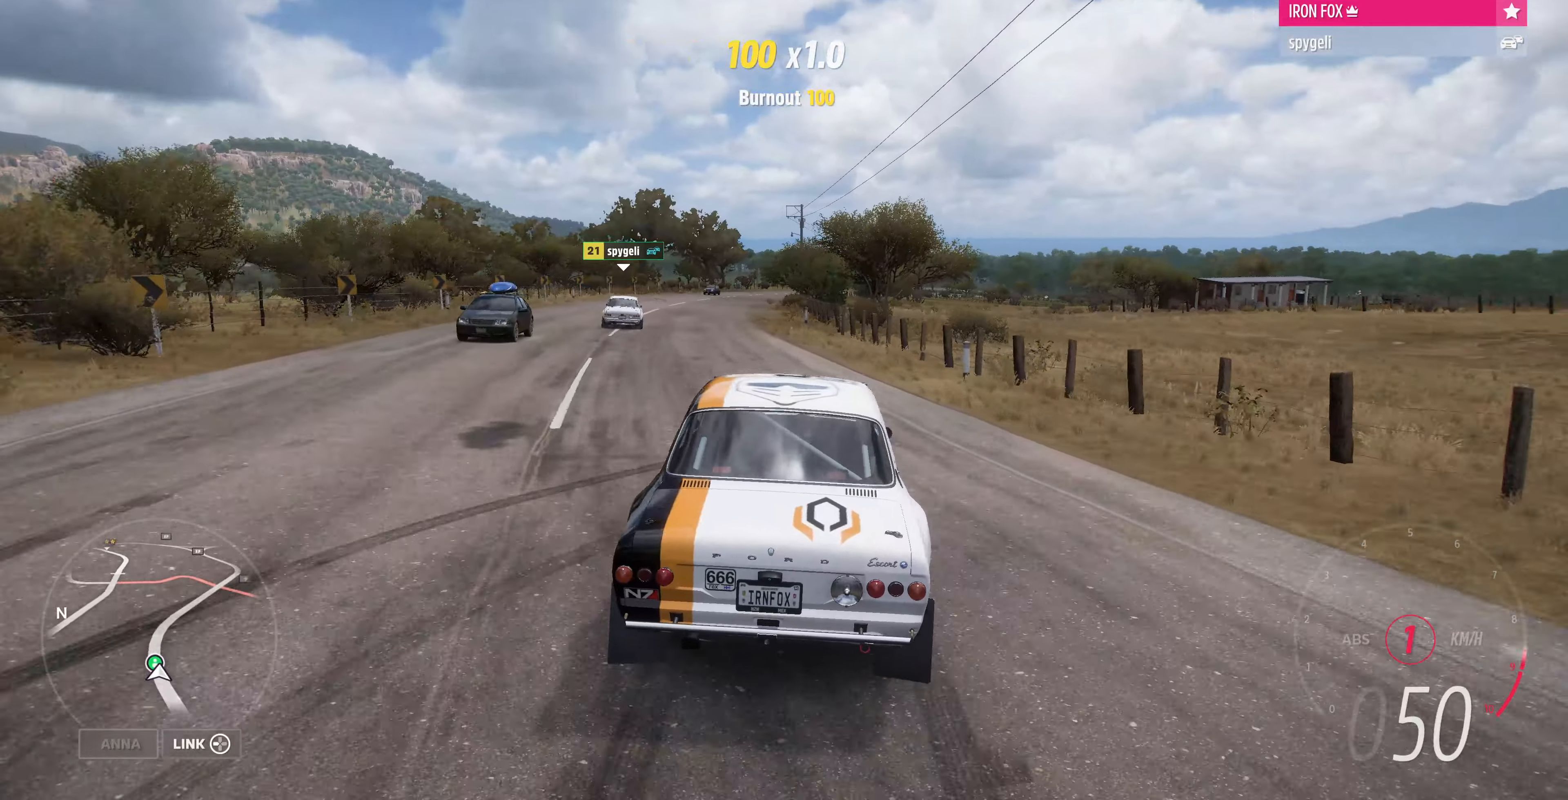
{"buttons": ["R2"], "left_stick": "up", "right_stick": "center", "events": [[134, "left_stick", "center"], [334, "left_stick", "up"]]}
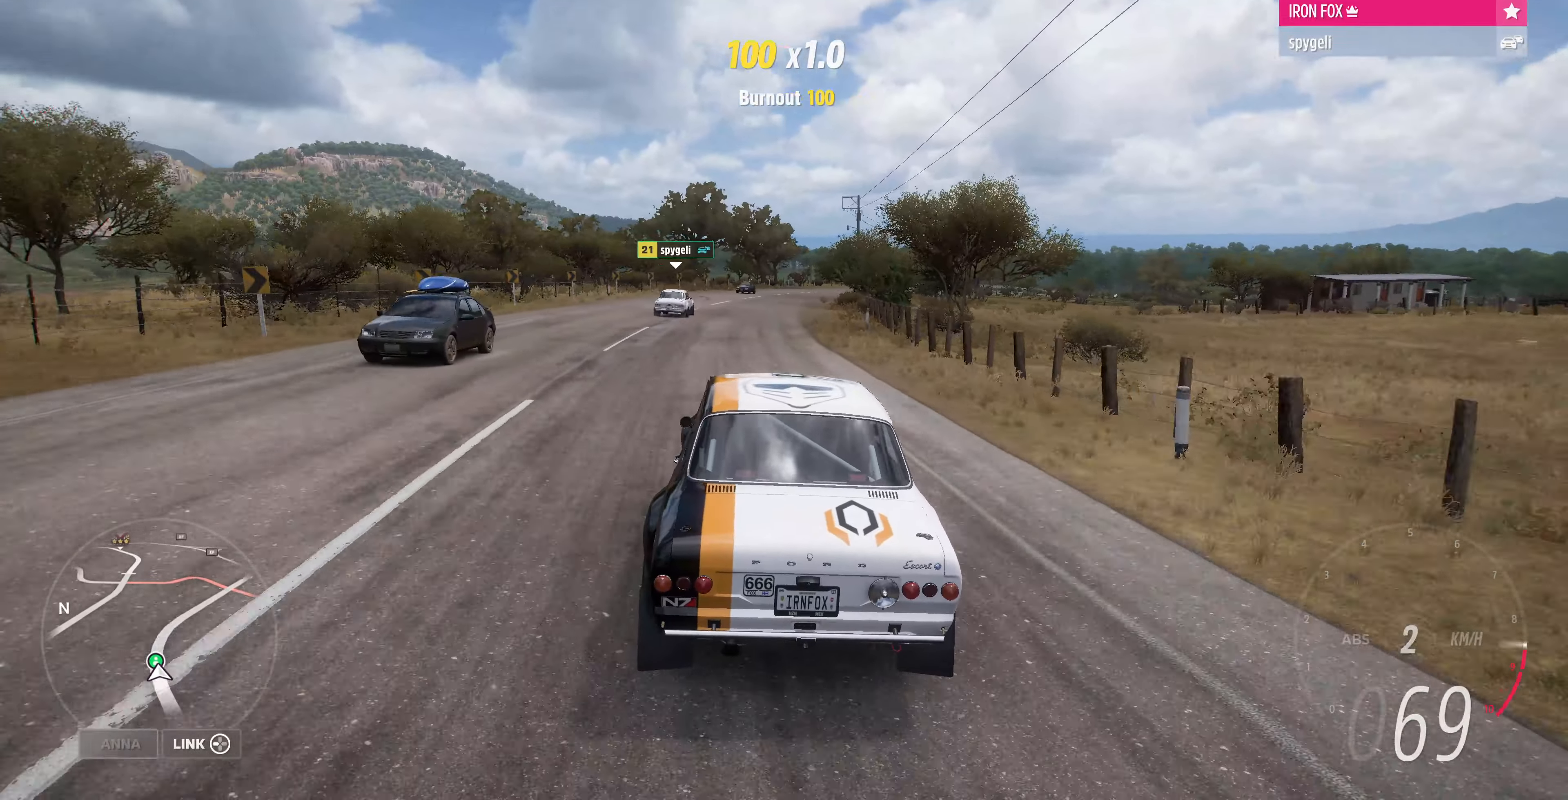
{"buttons": ["R1", "R2"], "left_stick": "up", "right_stick": "center", "events": [[300, "CIRCLE", "down"], [334, "CIRCLE", "up"], [367, "R1", "down"]]}
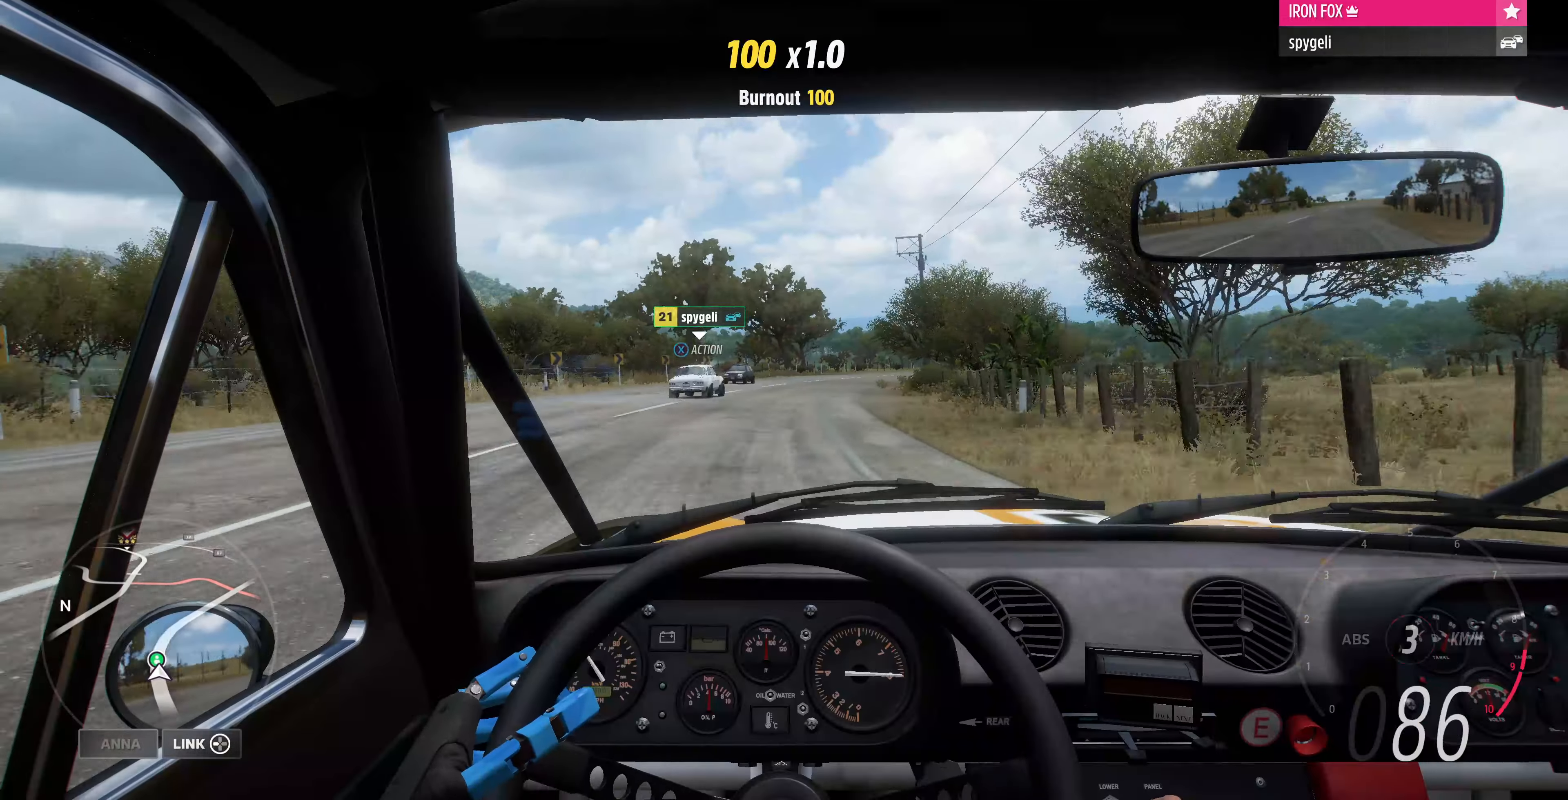
{"buttons": ["R2"], "left_stick": "up", "right_stick": "center", "events": [[167, "R1", "up"]]}
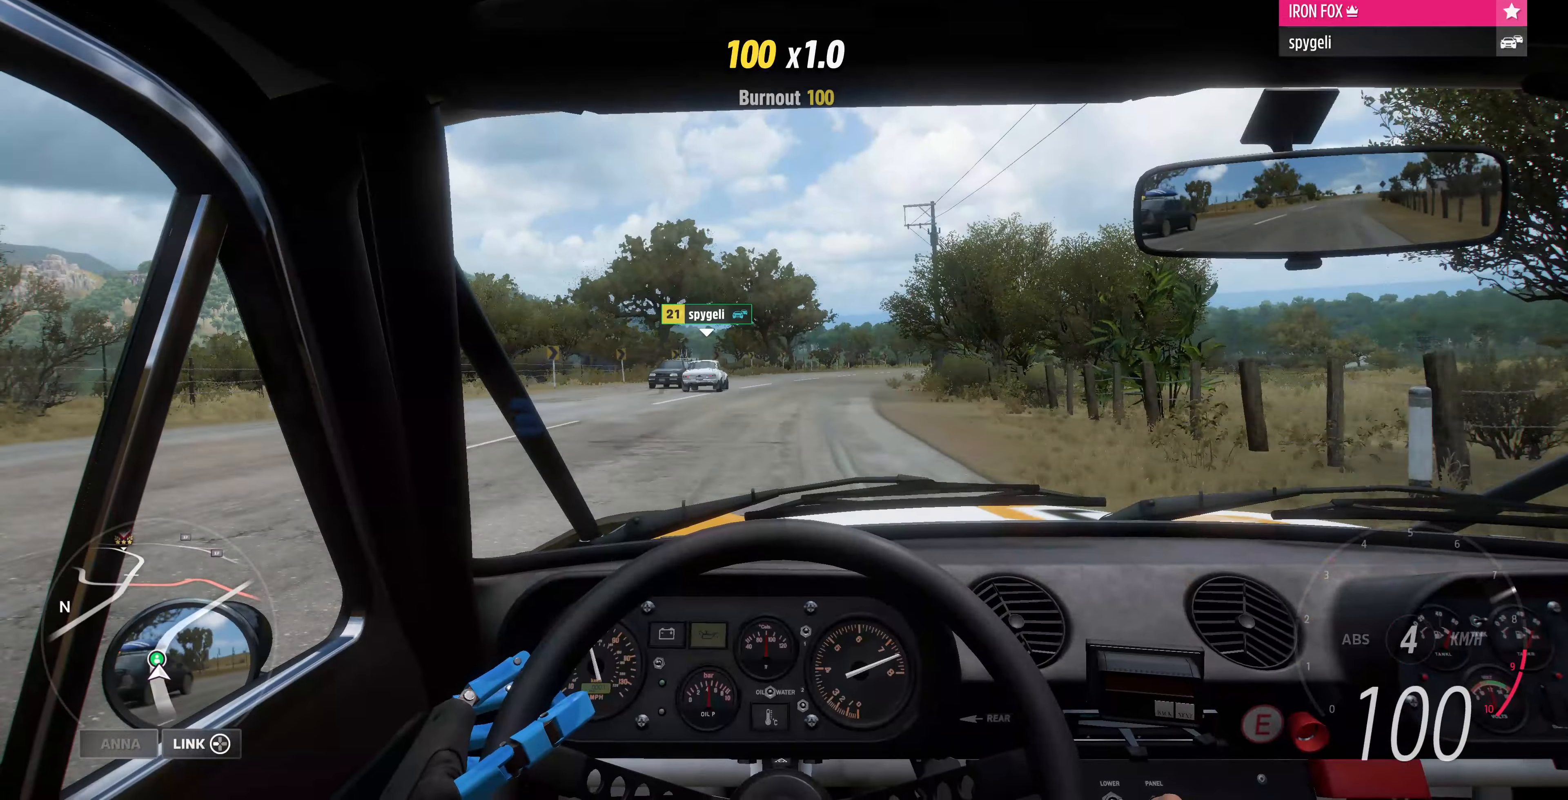
{"buttons": ["R2"], "left_stick": "up", "right_stick": "center", "events": []}
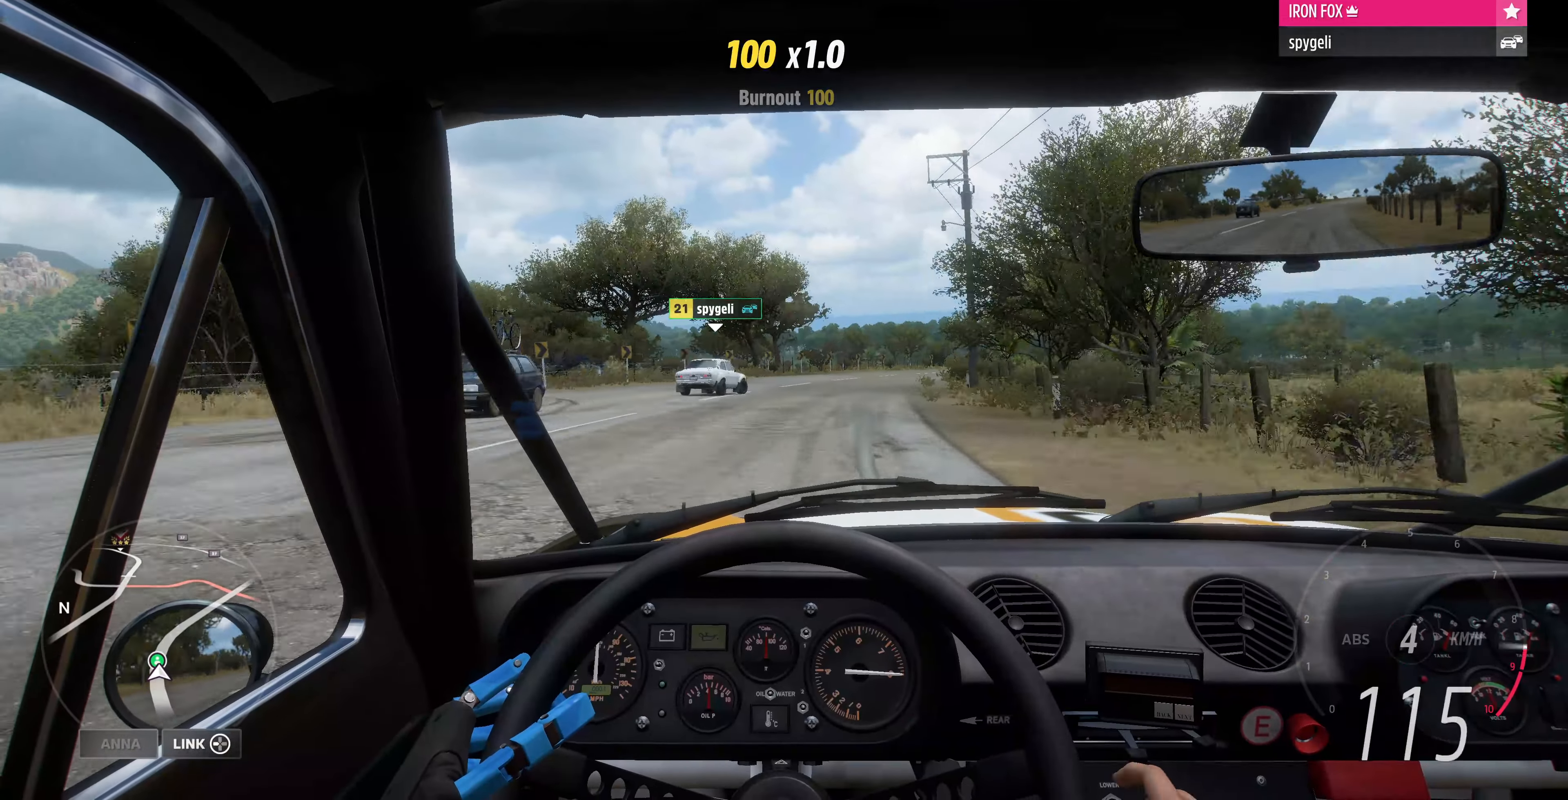
{"buttons": ["R2"], "left_stick": "up", "right_stick": "center", "events": []}
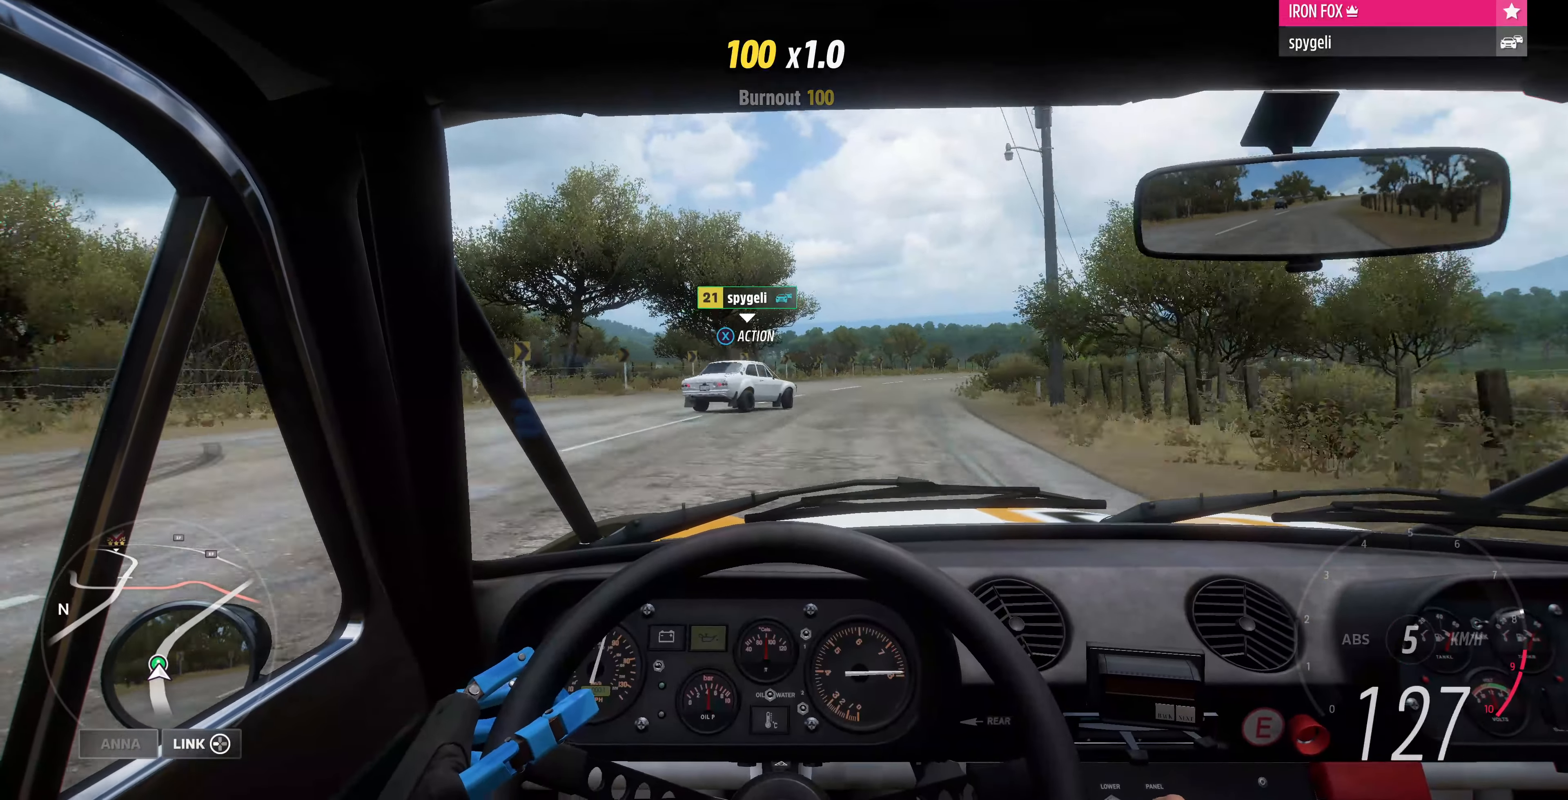
{"buttons": ["L2"], "left_stick": "up-right", "right_stick": "center", "events": [[334, "left_stick", "up-right"], [434, "L2", "down"], [434, "R2", "up"]]}
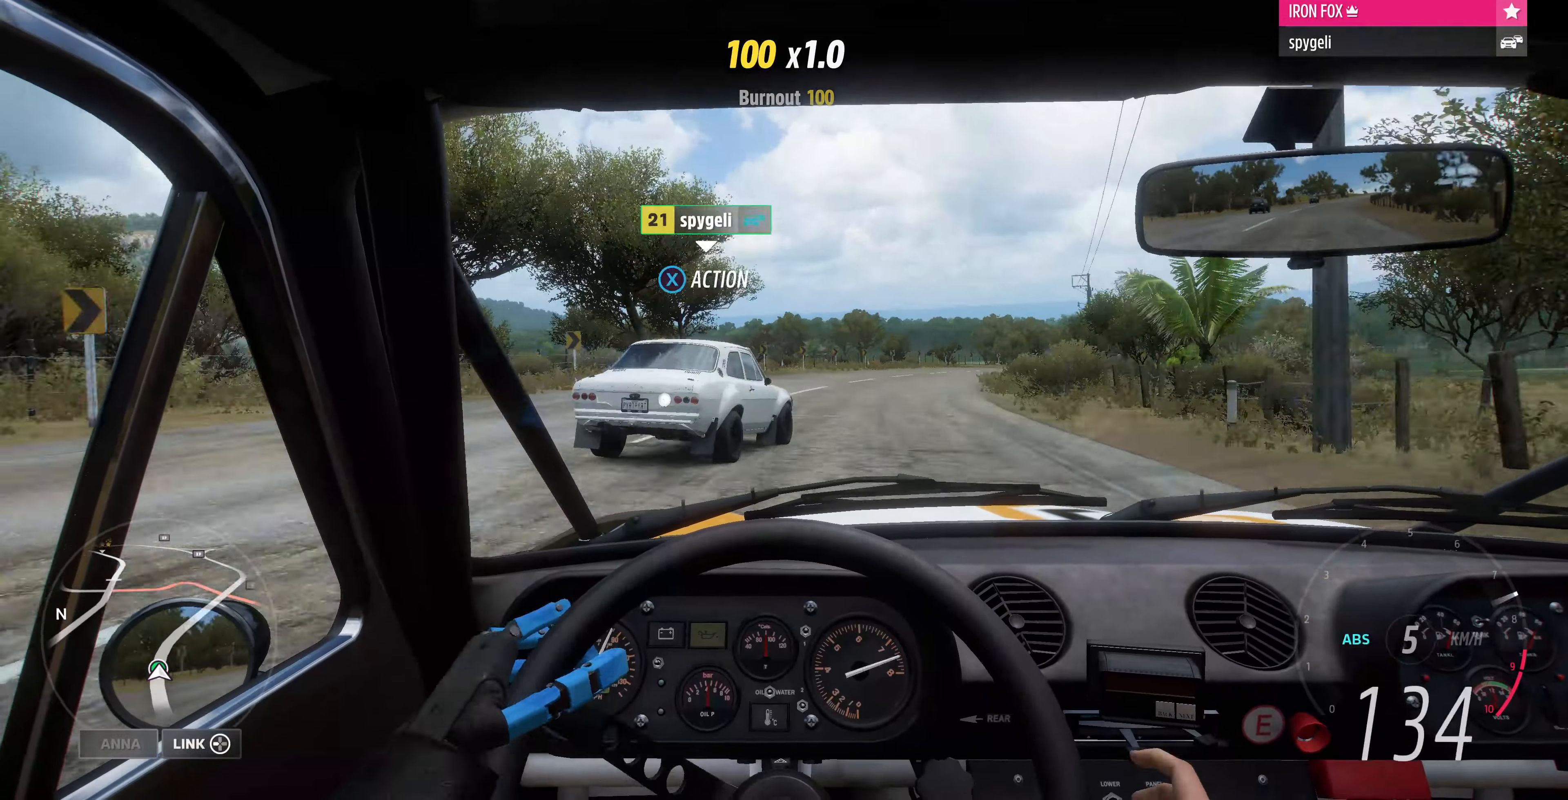
{"buttons": ["L2"], "left_stick": "up-left", "right_stick": "center", "events": [[367, "left_stick", "up"], [467, "left_stick", "up-left"]]}
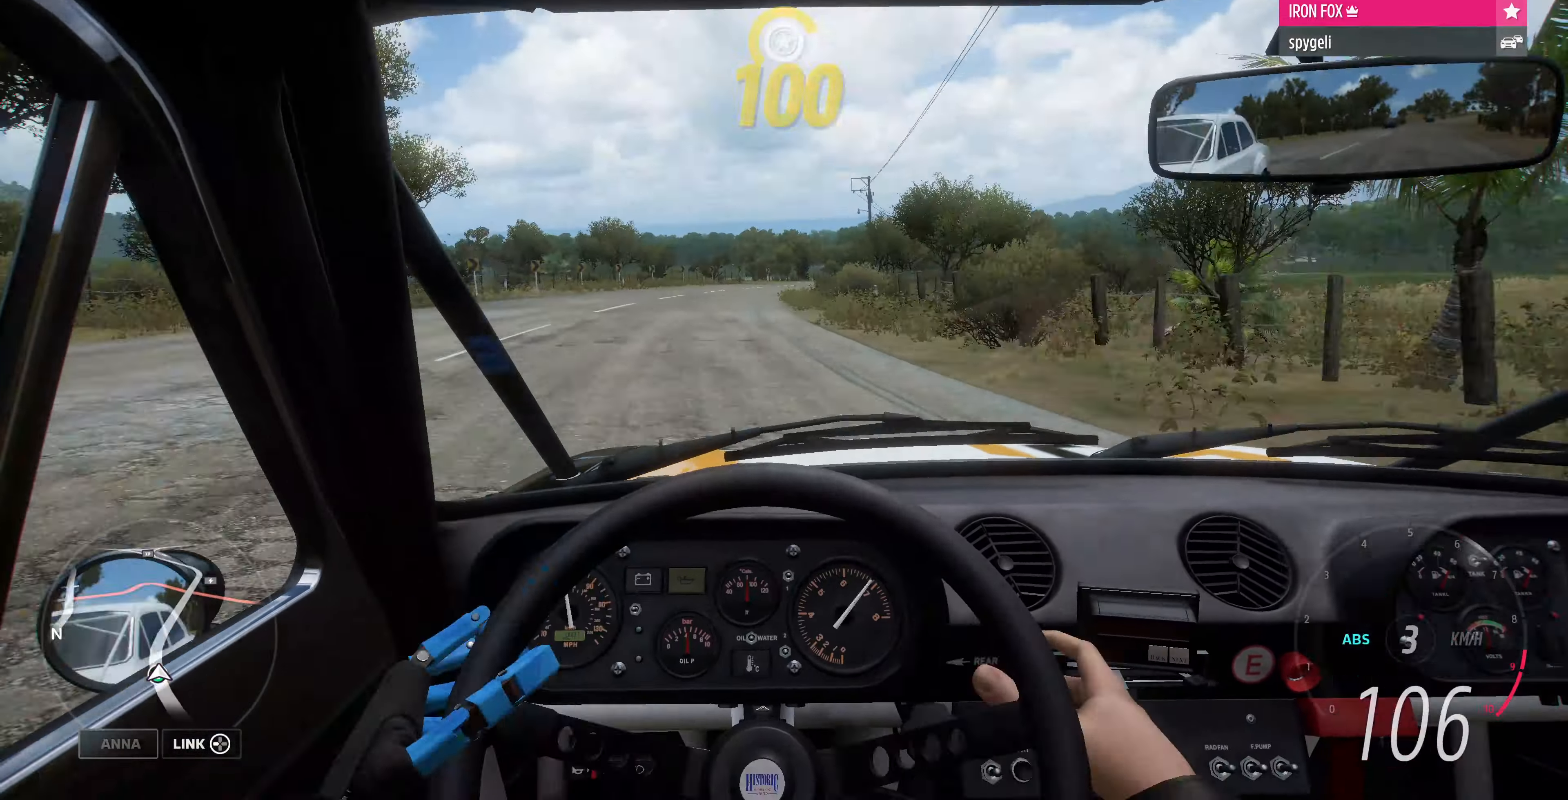
{"buttons": [], "left_stick": "up", "right_stick": "center", "events": [[34, "L2", "up"], [367, "R1", "down"], [367, "left_stick", "up"], [467, "R1", "up"]]}
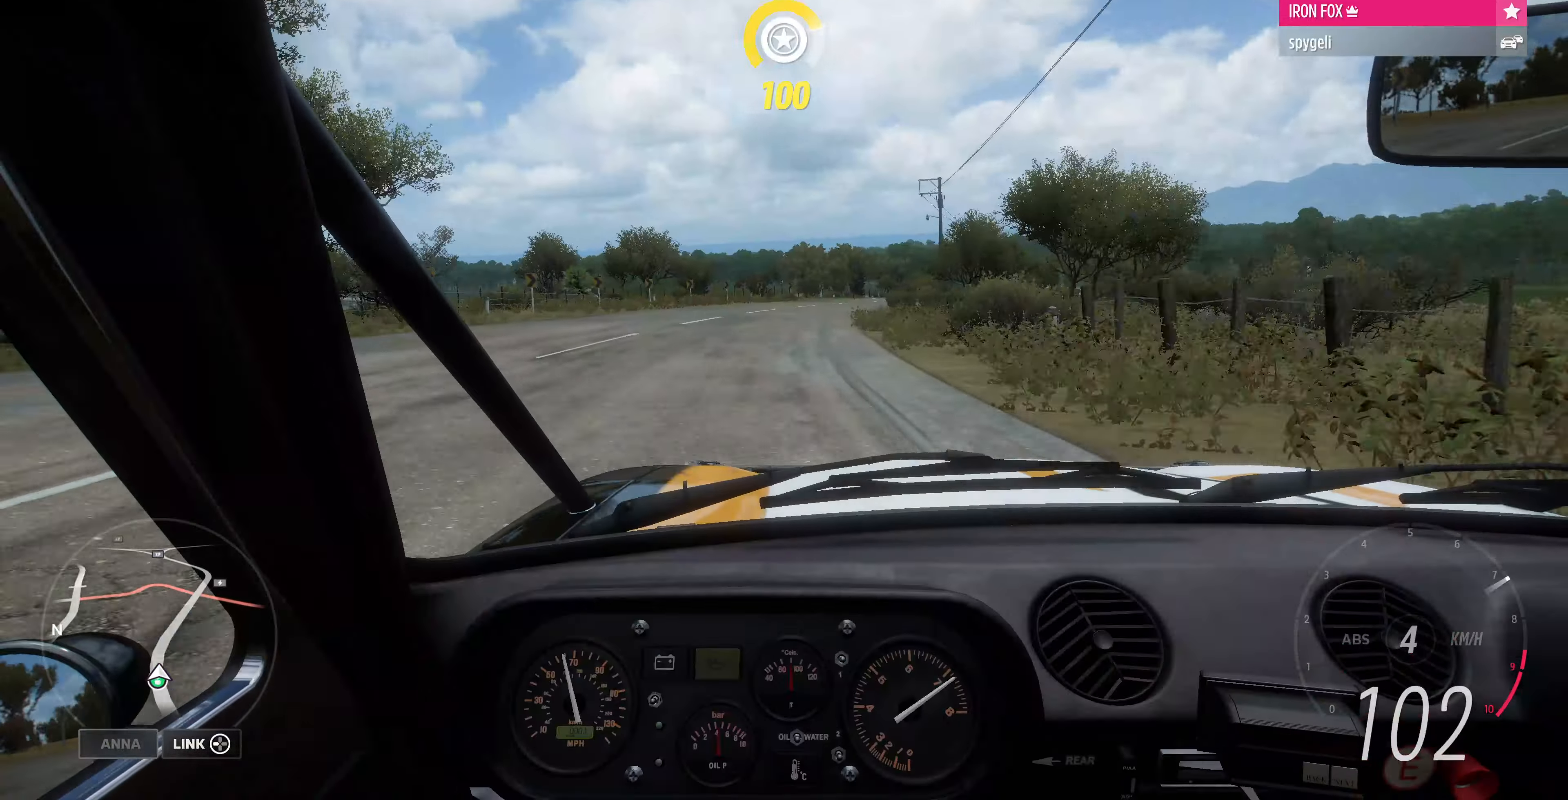
{"buttons": ["L2", "R1"], "left_stick": "up", "right_stick": "center", "events": [[34, "L2", "down"], [167, "R1", "down"], [234, "R1", "up"], [267, "left_stick", "up-right"], [434, "R1", "down"], [434, "left_stick", "up"]]}
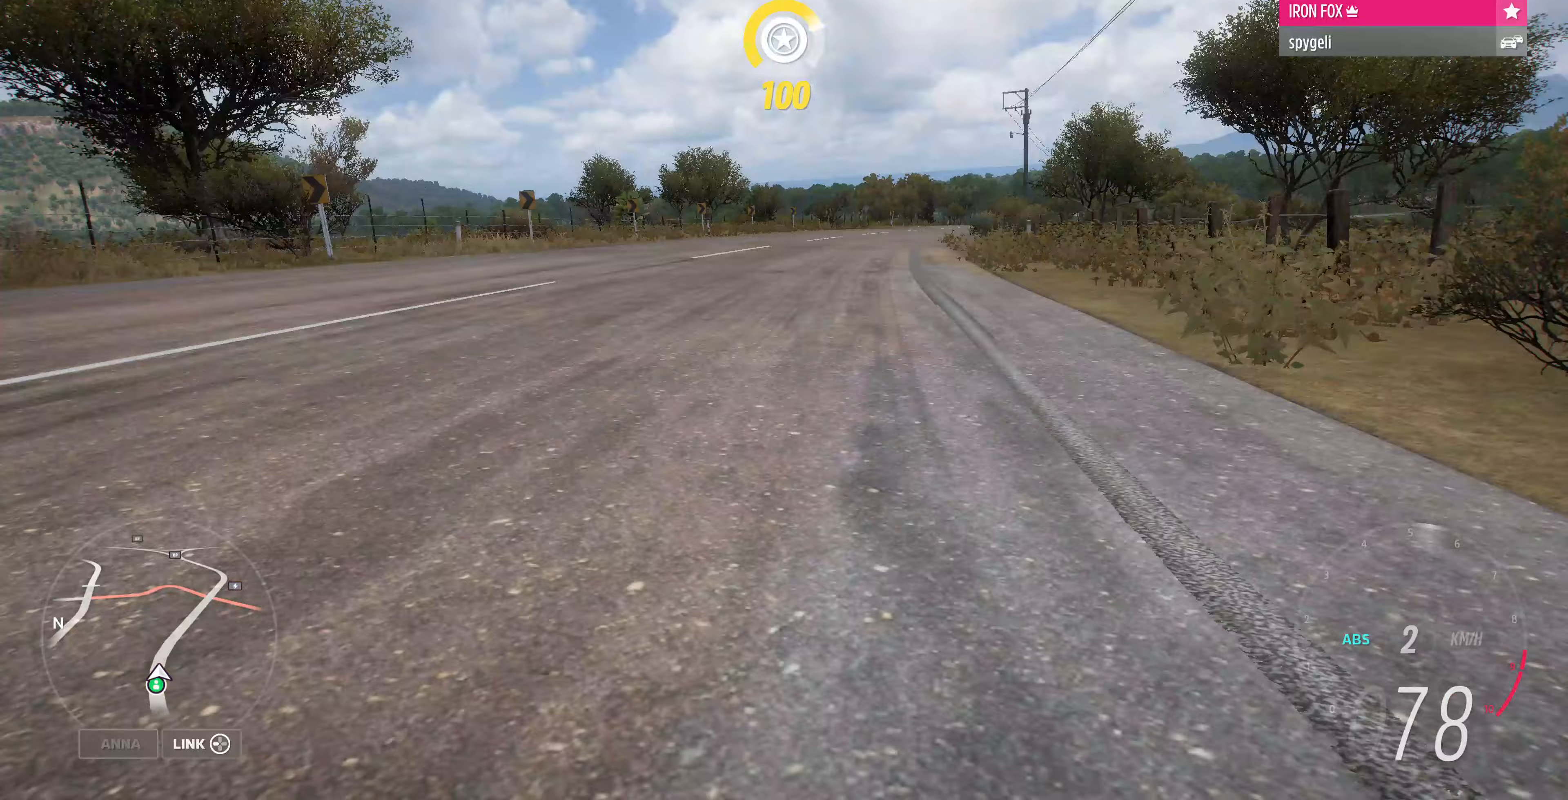
{"buttons": [], "left_stick": "up", "right_stick": "center", "events": [[33, "R1", "up"], [200, "L2", "up"], [267, "R1", "down"], [333, "R1", "up"]]}
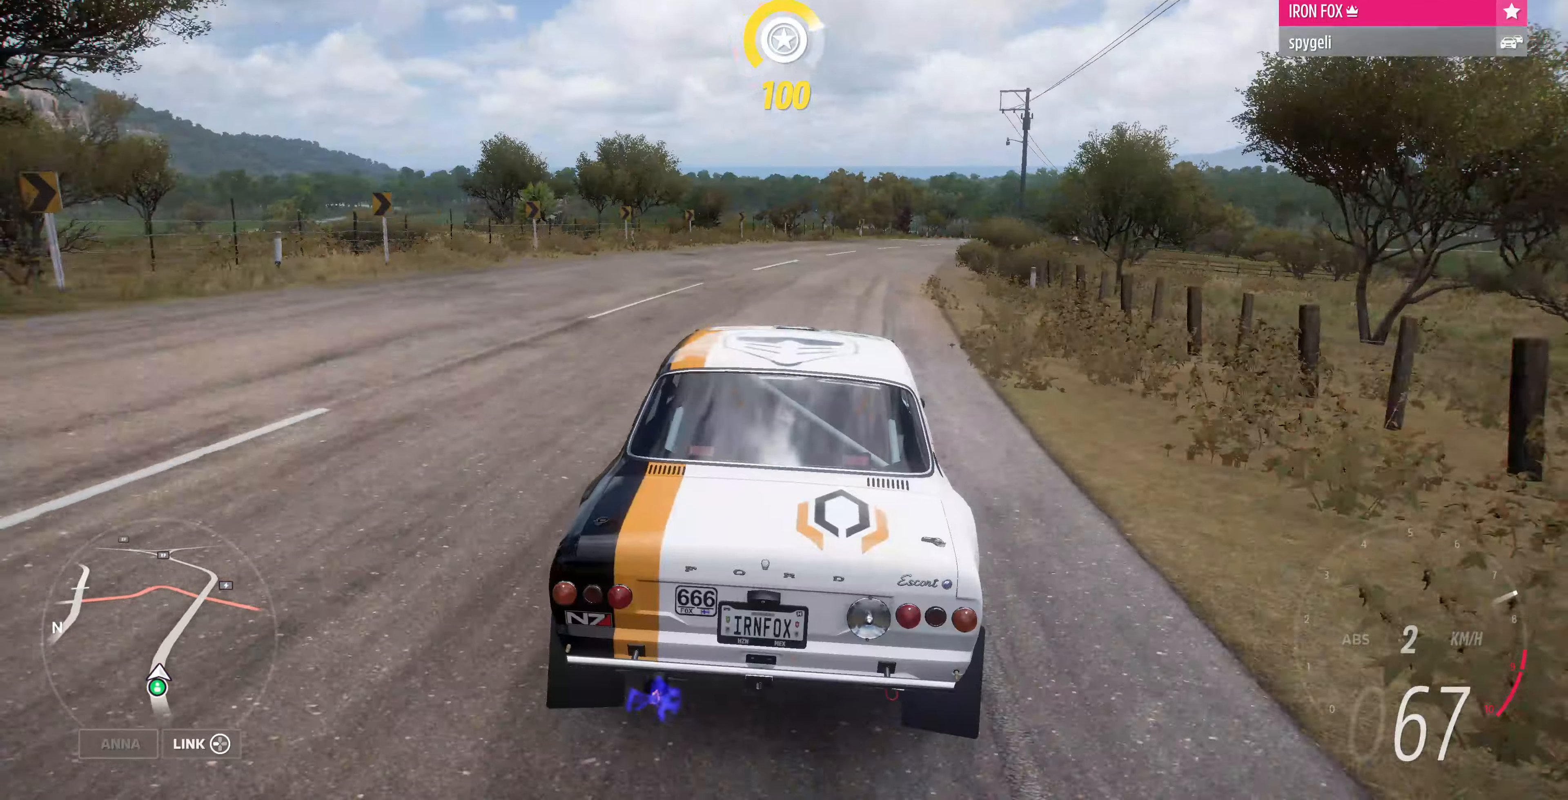
{"buttons": [], "left_stick": "up", "right_stick": "center", "events": [[133, "R1", "down"], [200, "R1", "up"]]}
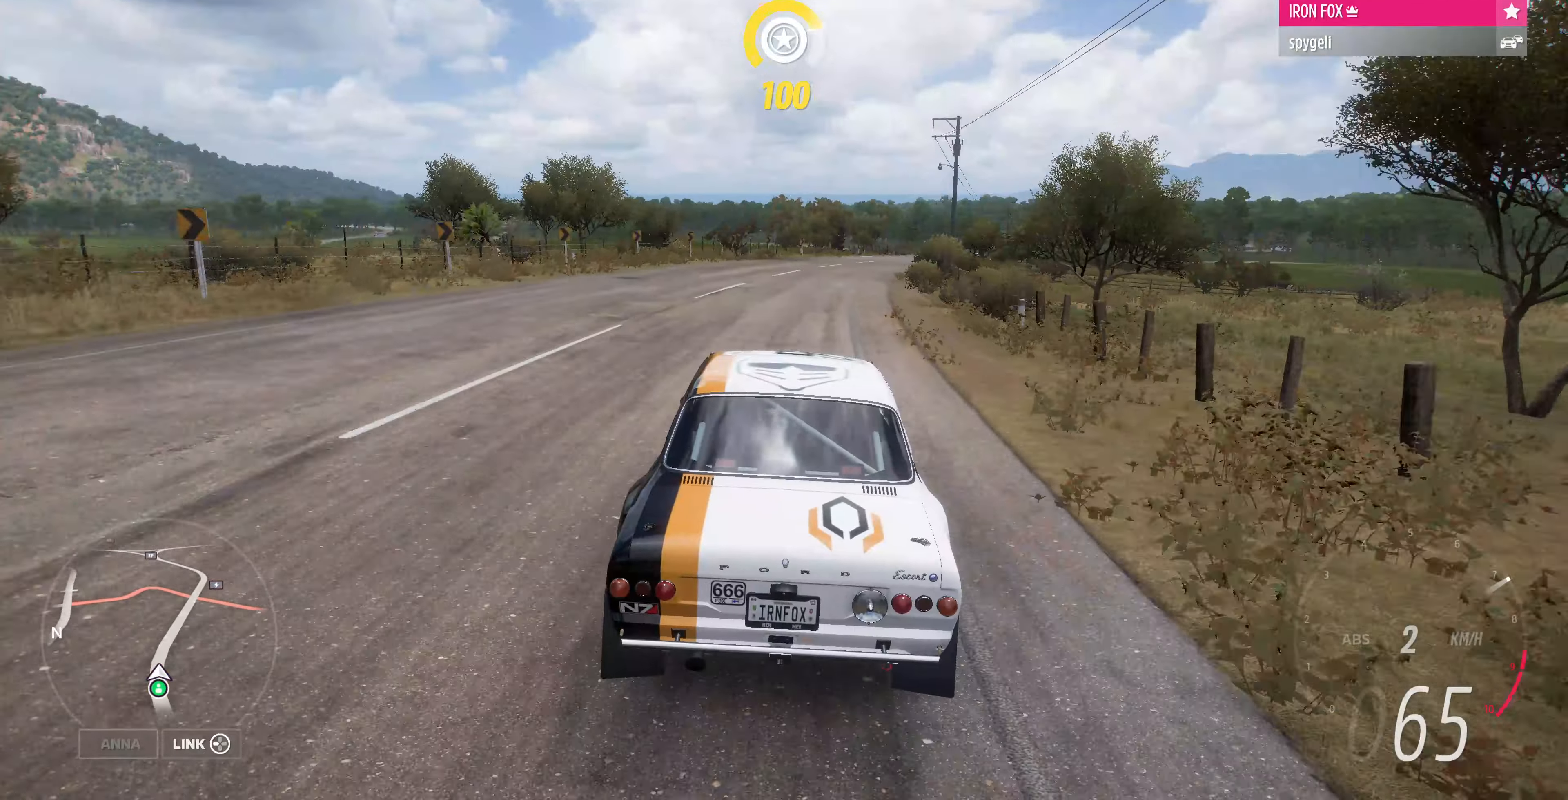
{"buttons": ["L2"], "left_stick": "up", "right_stick": "down", "events": [[67, "left_stick", "center"], [167, "left_stick", "up-right"], [267, "L2", "down"], [300, "left_stick", "up"], [367, "right_stick", "down"]]}
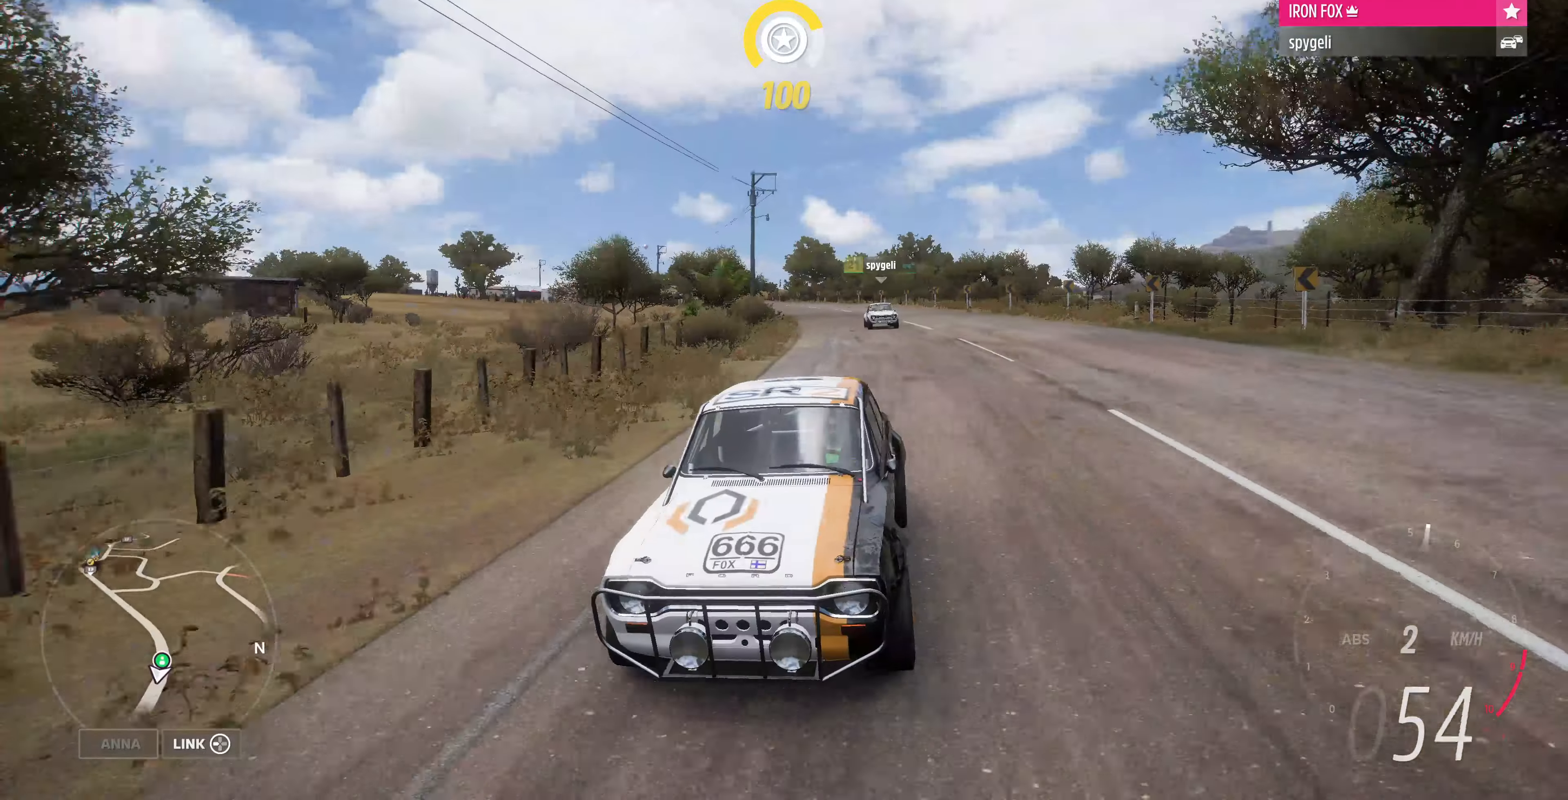
{"buttons": ["R1"], "left_stick": "center", "right_stick": "center", "events": [[167, "left_stick", "up-right"], [333, "L2", "up"], [333, "left_stick", "center"], [333, "right_stick", "center"], [433, "R1", "down"]]}
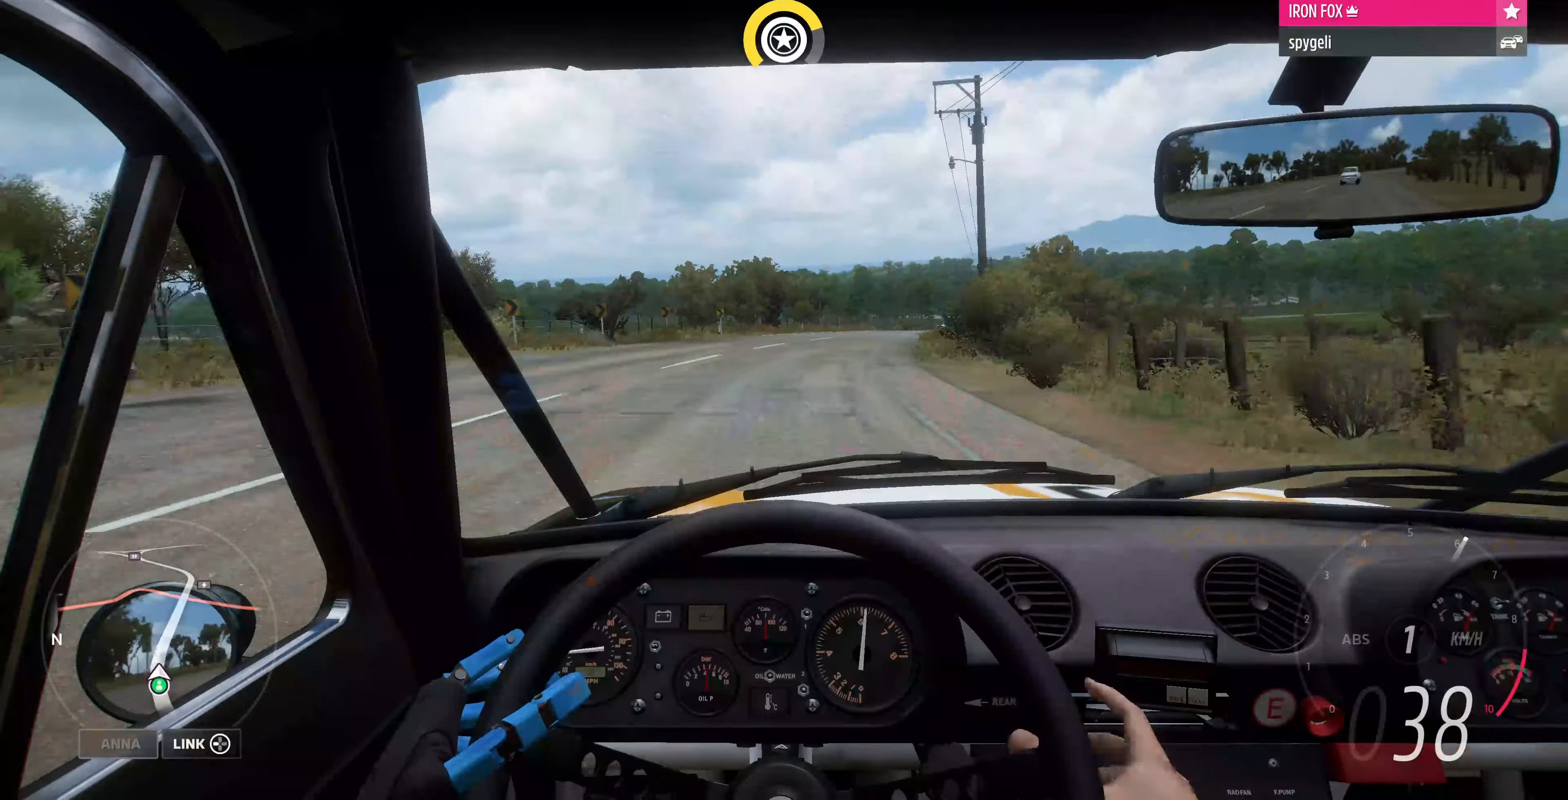
{"buttons": [], "left_stick": "right", "right_stick": "center", "events": [[67, "R1", "up"], [500, "left_stick", "right"]]}
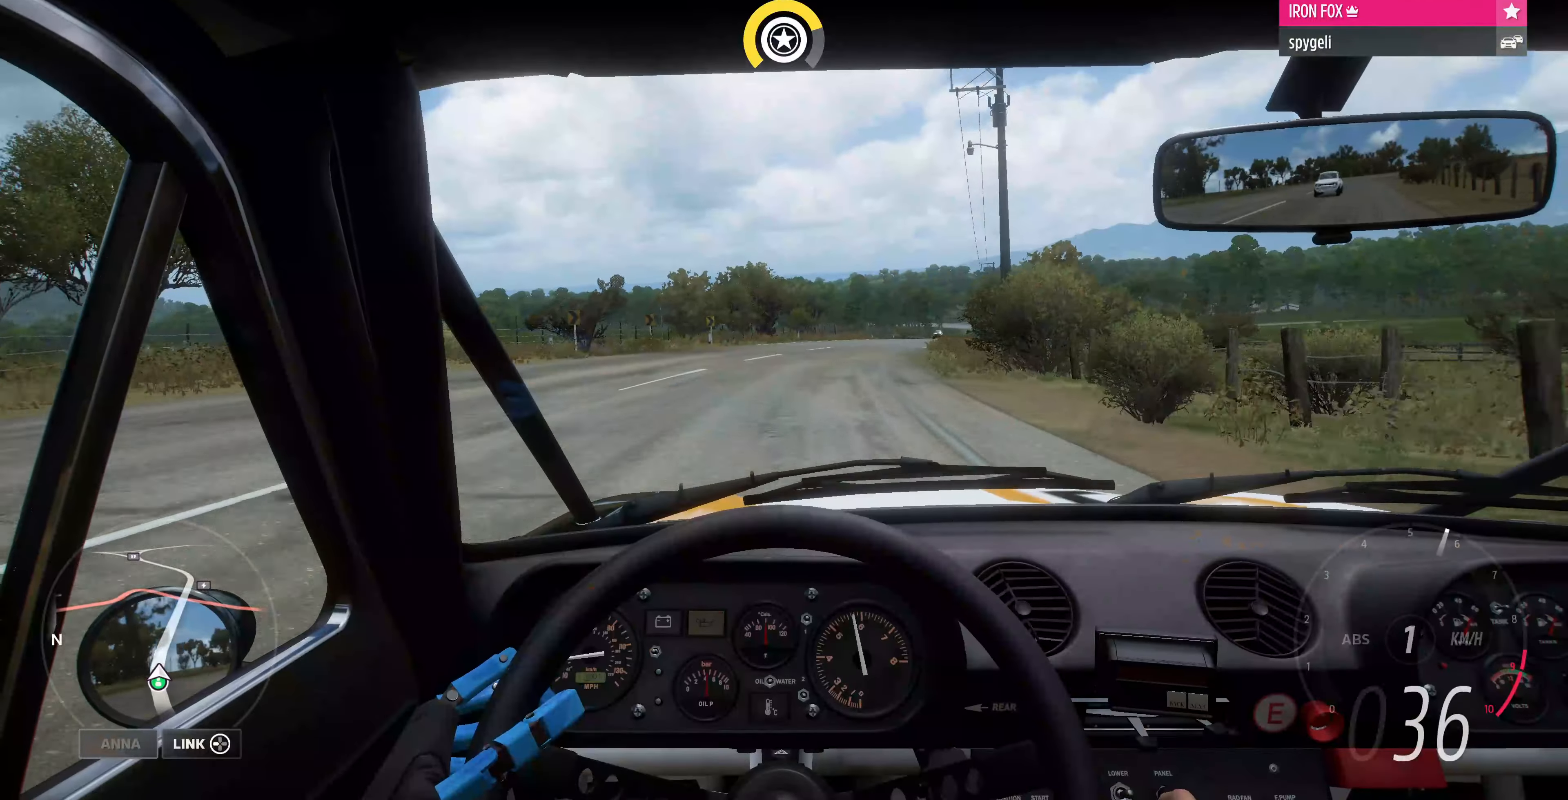
{"buttons": ["R2"], "left_stick": "center", "right_stick": "center", "events": [[167, "left_stick", "center"], [433, "R2", "down"]]}
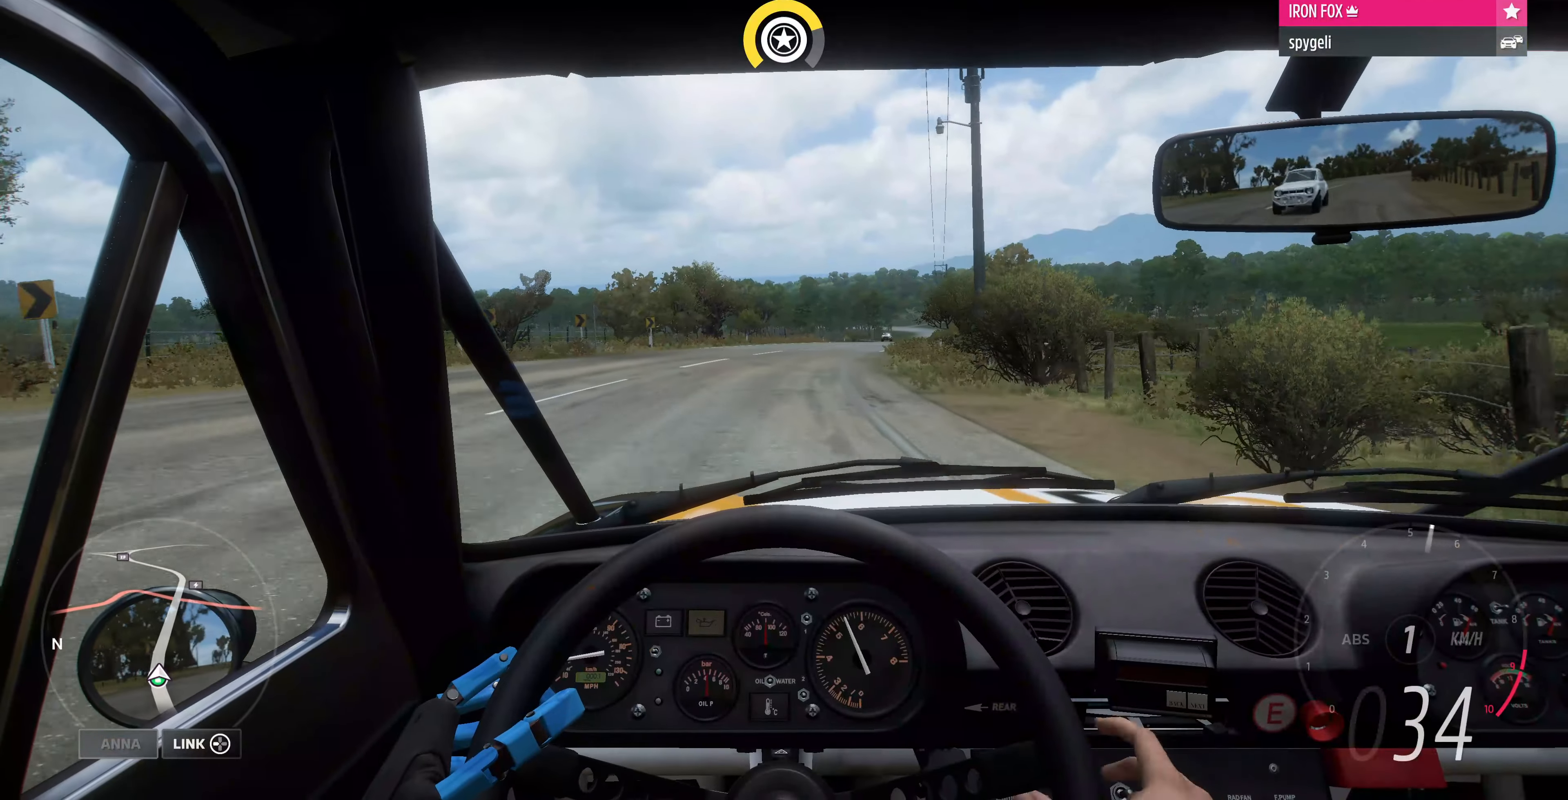
{"buttons": [], "left_stick": "center", "right_stick": "center", "events": [[233, "R2", "up"], [333, "left_stick", "right"], [500, "left_stick", "center"]]}
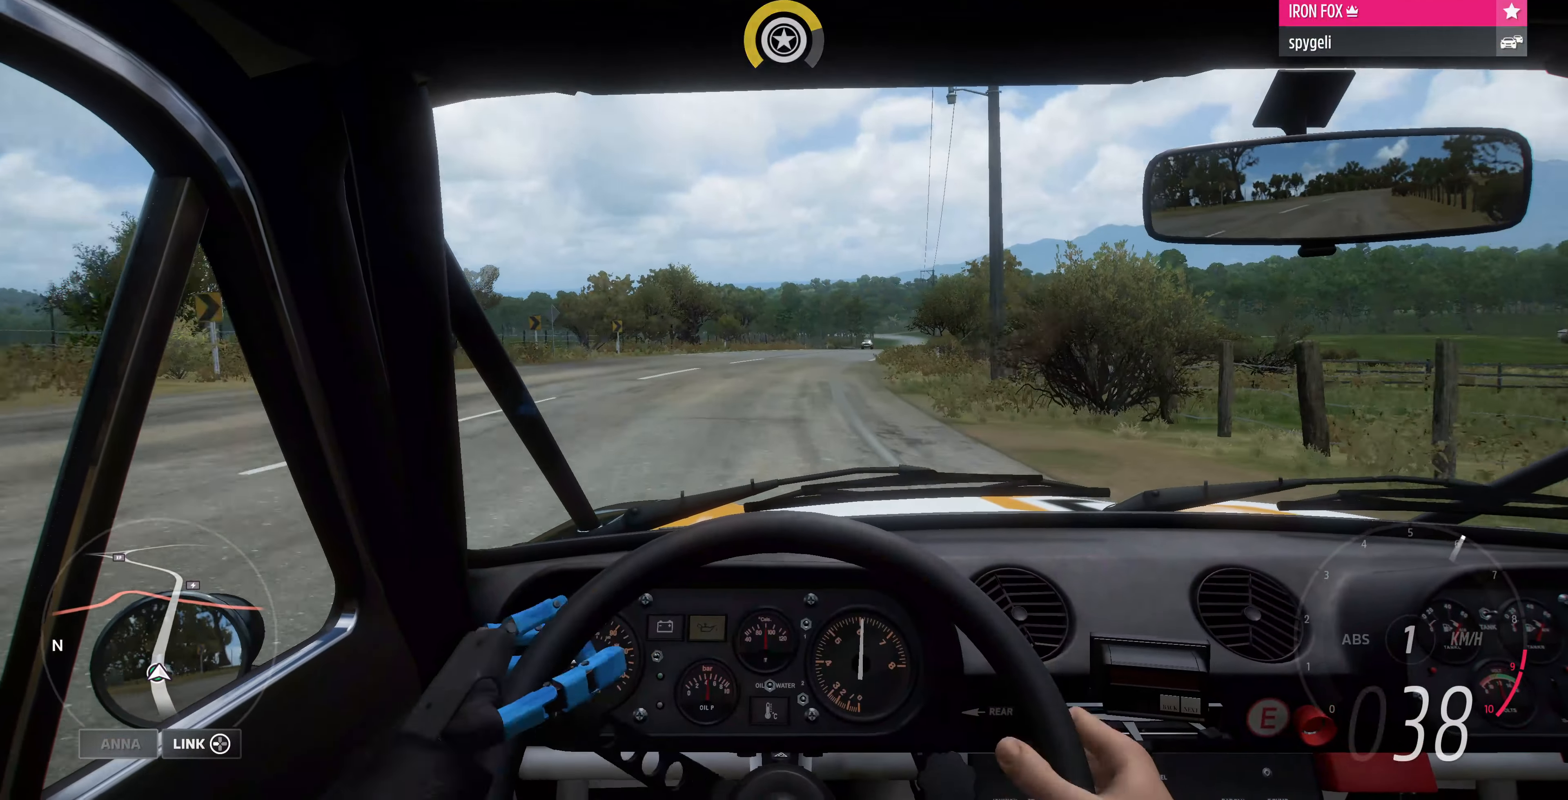
{"buttons": ["R1"], "left_stick": "center", "right_stick": "center", "events": [[133, "R1", "down"], [233, "R1", "up"], [433, "R1", "down"]]}
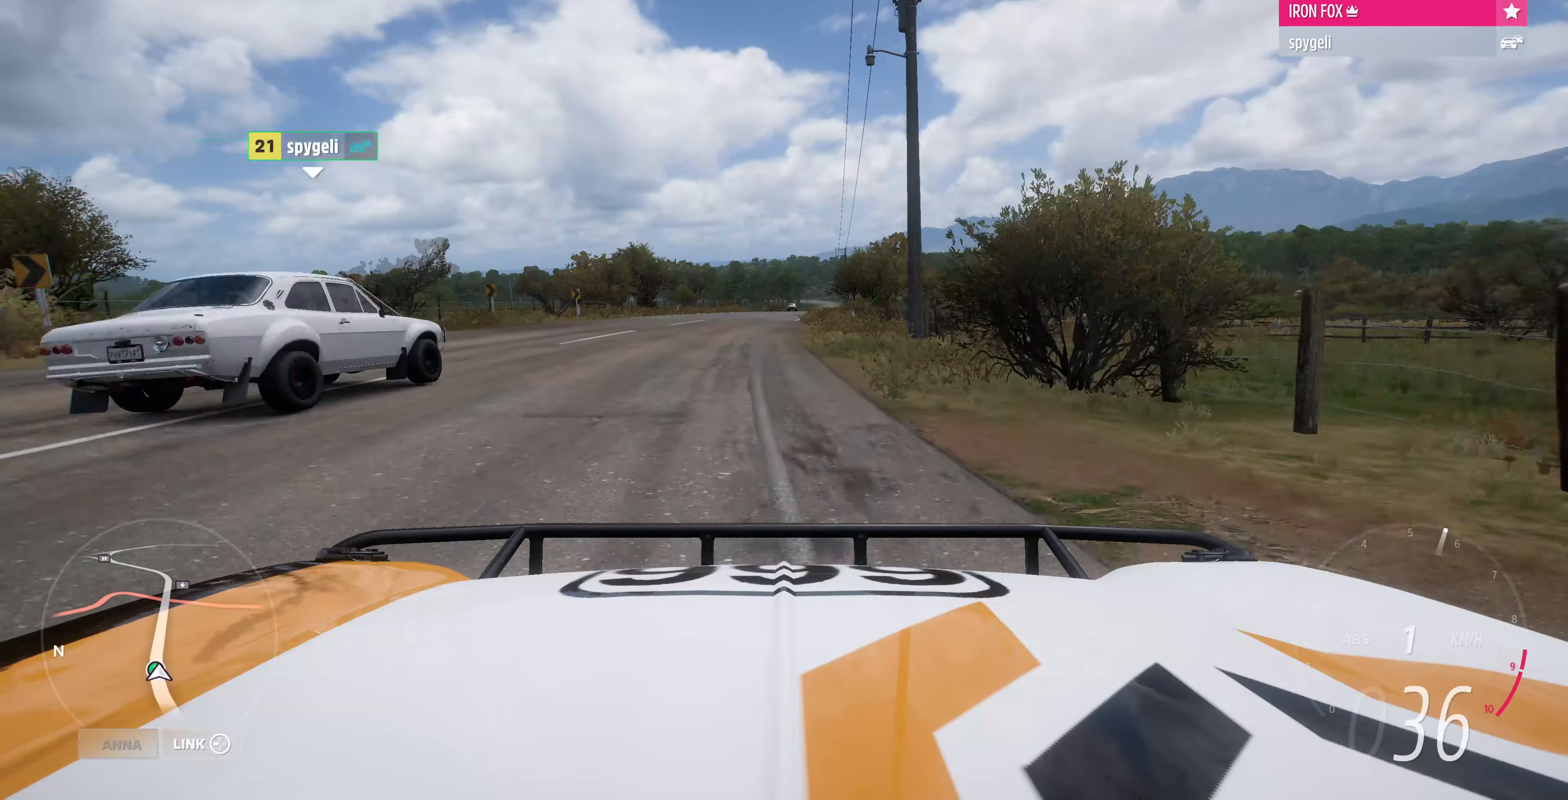
{"buttons": ["R1", "R2"], "left_stick": "center", "right_stick": "center", "events": [[33, "R1", "up"], [67, "left_stick", "left"], [167, "R2", "down"], [200, "R1", "down"], [233, "left_stick", "center"], [333, "R1", "up"], [433, "left_stick", "right"], [467, "R1", "down"], [500, "left_stick", "center"]]}
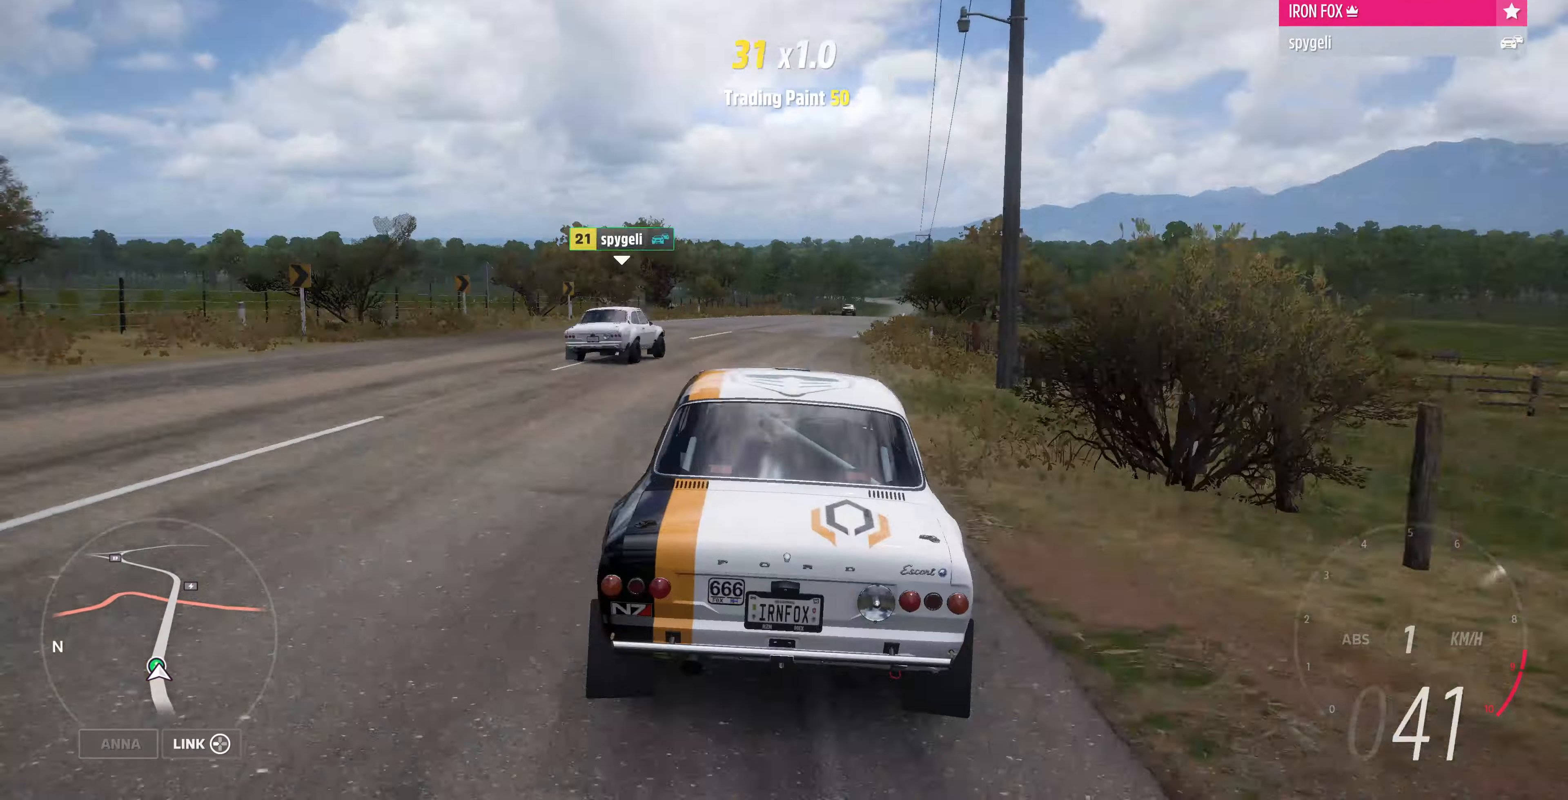
{"buttons": ["R2"], "left_stick": "center", "right_stick": "center", "events": [[100, "R1", "up"], [233, "R1", "down"], [267, "R1", "up"]]}